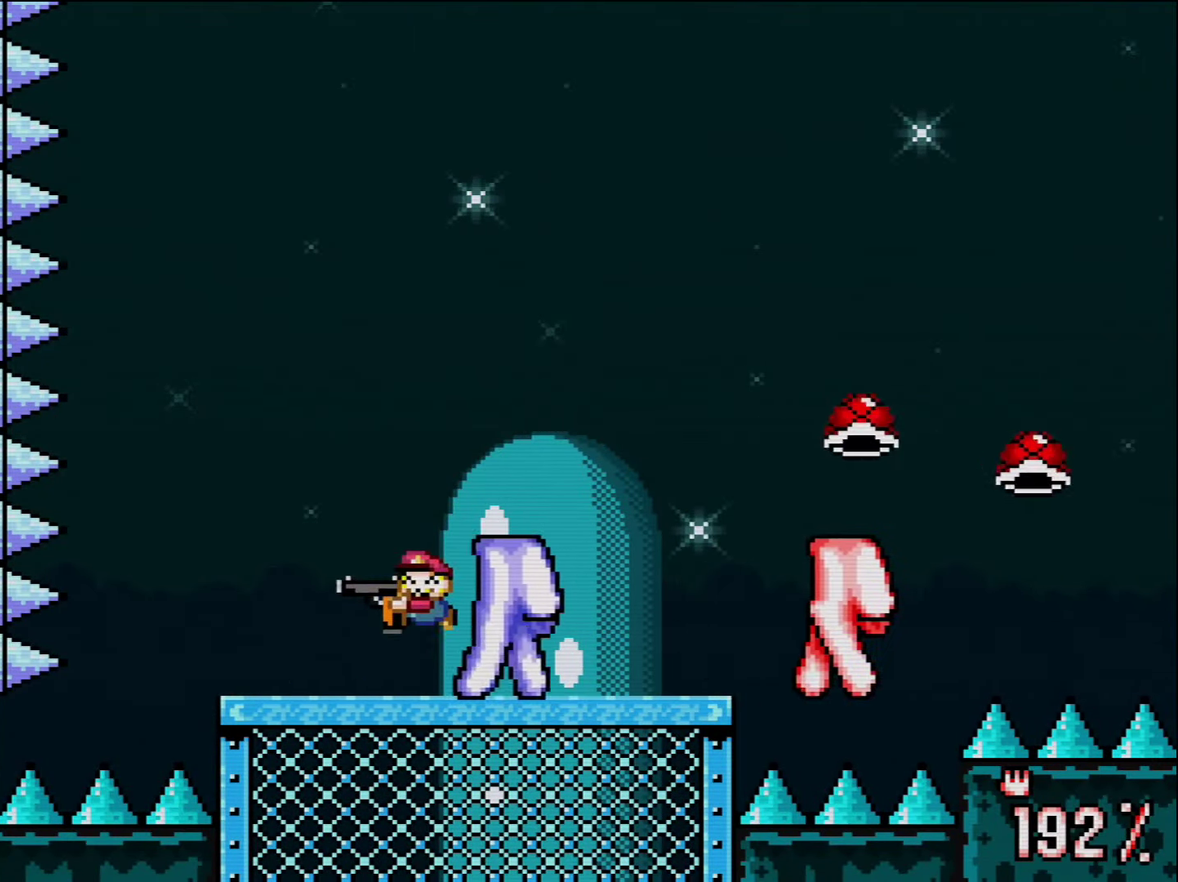
Gameplay with a controller (Nintendo layout); each line is a JSON object with the inputs held at the frame after it. "events" lists button and stick changes between this image and that frame as [ms after this image, input, new state], when the widget could be followed in between. Not read: L3 R3.
{"buttons": ["B", "Y", "DPAD_RIGHT"], "events": [[117, "DPAD_LEFT", "up"], [133, "DPAD_RIGHT", "down"]]}
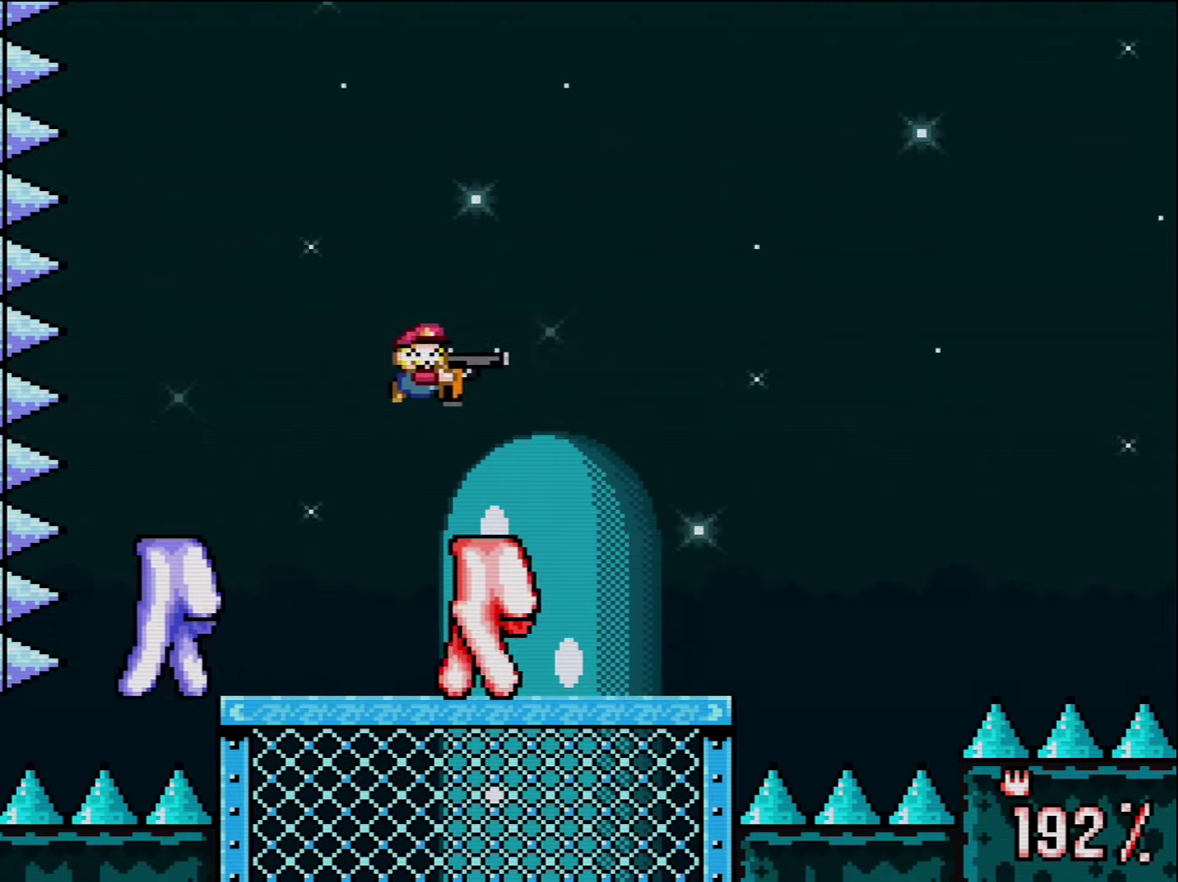
{"buttons": ["Y", "L1", "R1"], "events": [[17, "B", "up"], [117, "DPAD_LEFT", "down"], [117, "DPAD_RIGHT", "up"], [267, "L1", "down"], [267, "R1", "down"], [367, "DPAD_LEFT", "up"], [367, "L1", "up"], [400, "R1", "up"], [450, "R1", "down"], [484, "L1", "down"]]}
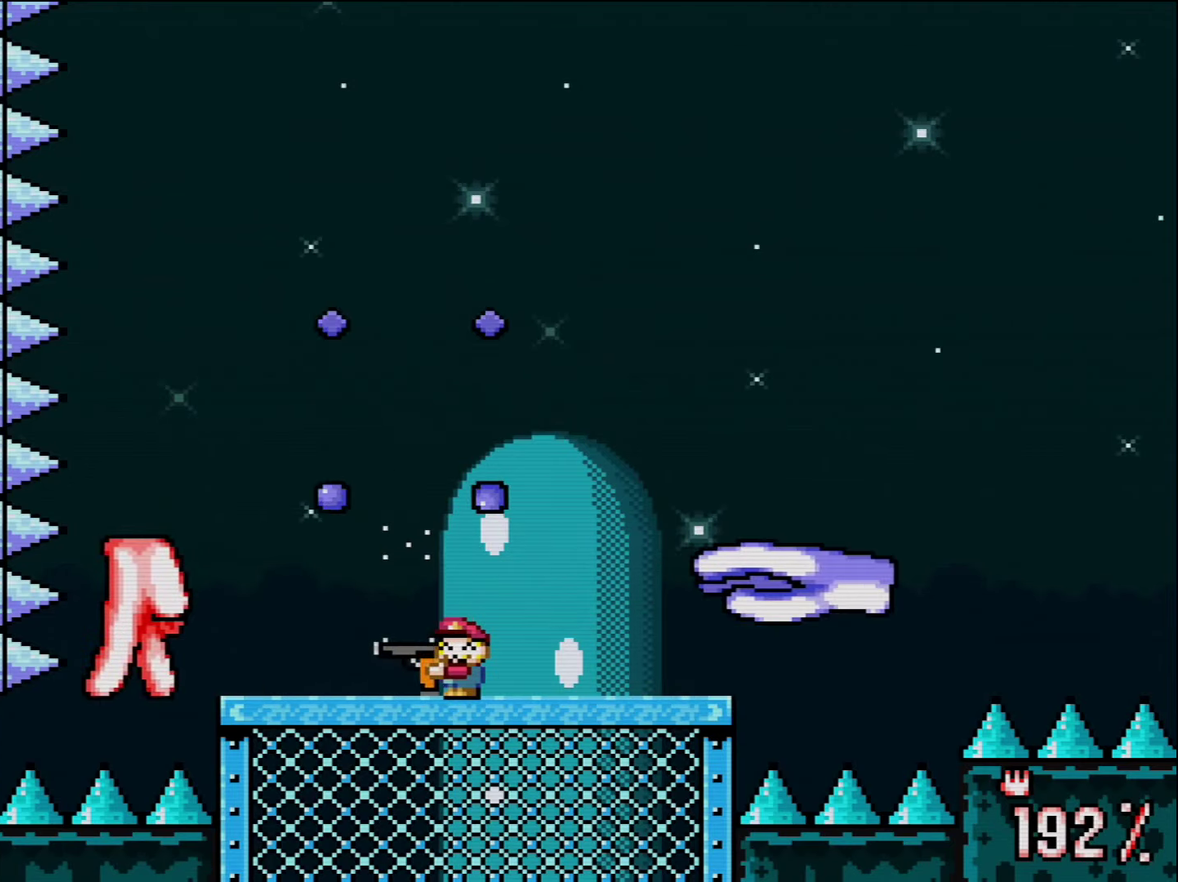
{"buttons": ["Y", "DPAD_LEFT"], "events": [[84, "L1", "up"], [84, "R1", "up"], [134, "DPAD_LEFT", "down"], [134, "R1", "down"], [234, "DPAD_LEFT", "up"], [267, "R1", "up"], [334, "R1", "down"], [367, "DPAD_LEFT", "down"], [384, "R1", "up"]]}
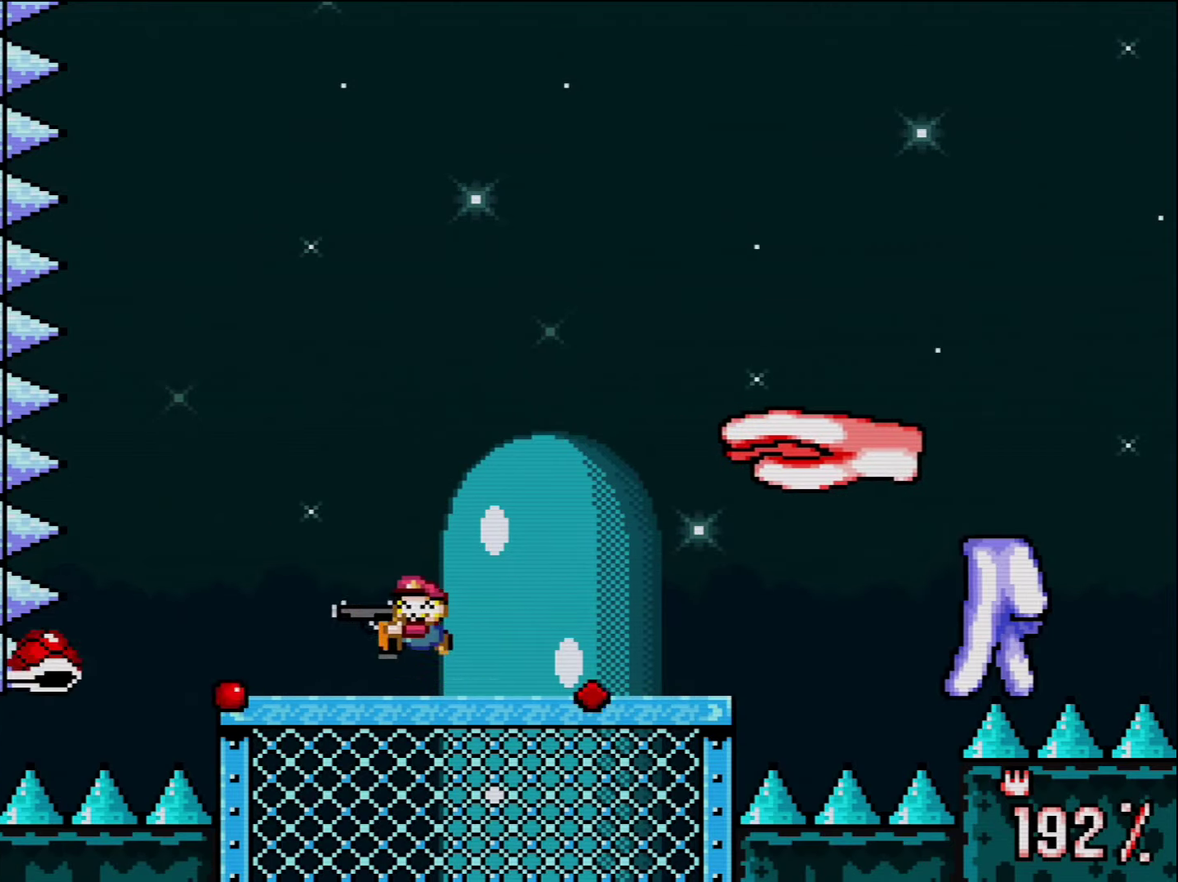
{"buttons": ["B", "Y", "R1", "DPAD_LEFT"], "events": [[17, "B", "down"], [84, "DPAD_LEFT", "up"], [117, "DPAD_RIGHT", "down"], [267, "DPAD_RIGHT", "up"], [267, "R1", "down"], [350, "R1", "up"], [384, "DPAD_LEFT", "down"], [384, "L1", "down"], [417, "R1", "down"], [484, "L1", "up"]]}
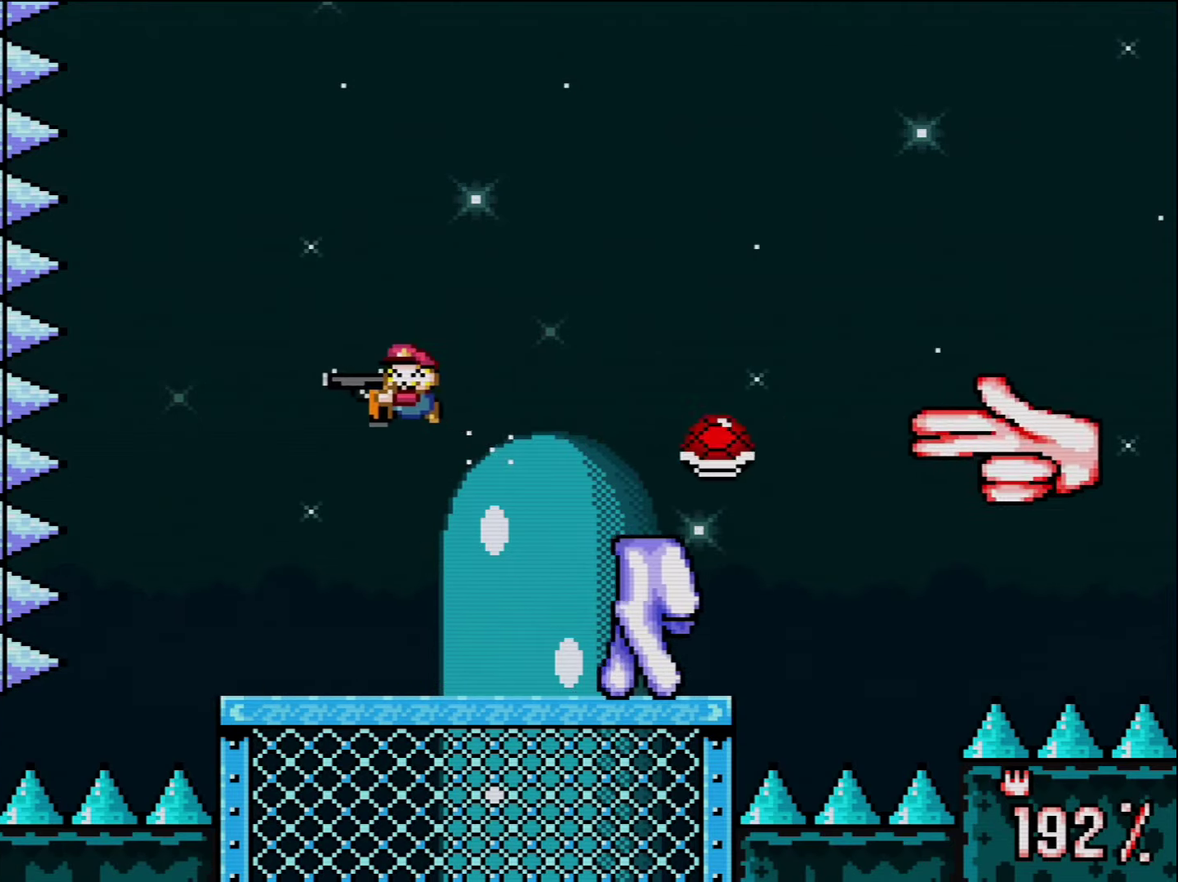
{"buttons": ["B", "Y", "DPAD_RIGHT"], "events": [[17, "B", "up"], [17, "R1", "up"], [334, "B", "down"], [334, "DPAD_LEFT", "up"], [367, "DPAD_RIGHT", "down"]]}
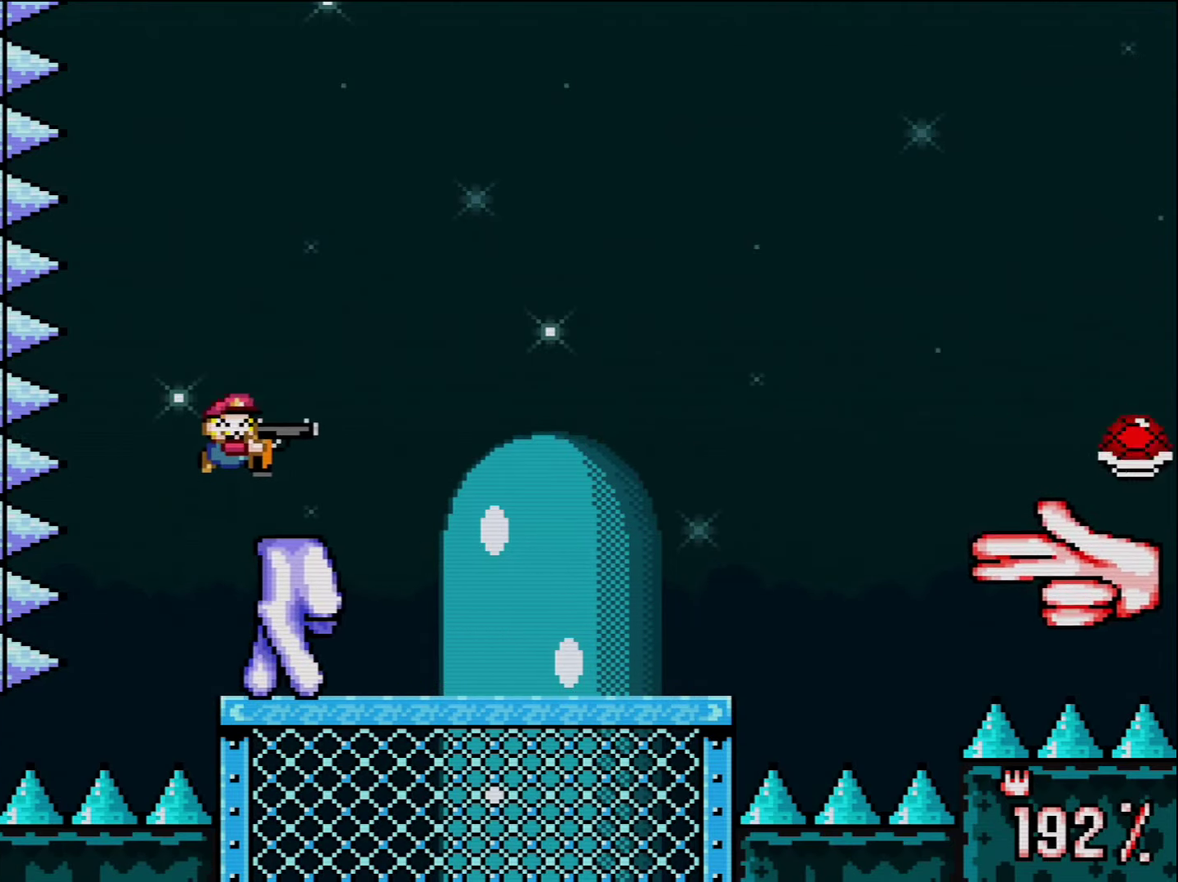
{"buttons": ["Y"], "events": [[200, "B", "up"], [267, "DPAD_RIGHT", "up"]]}
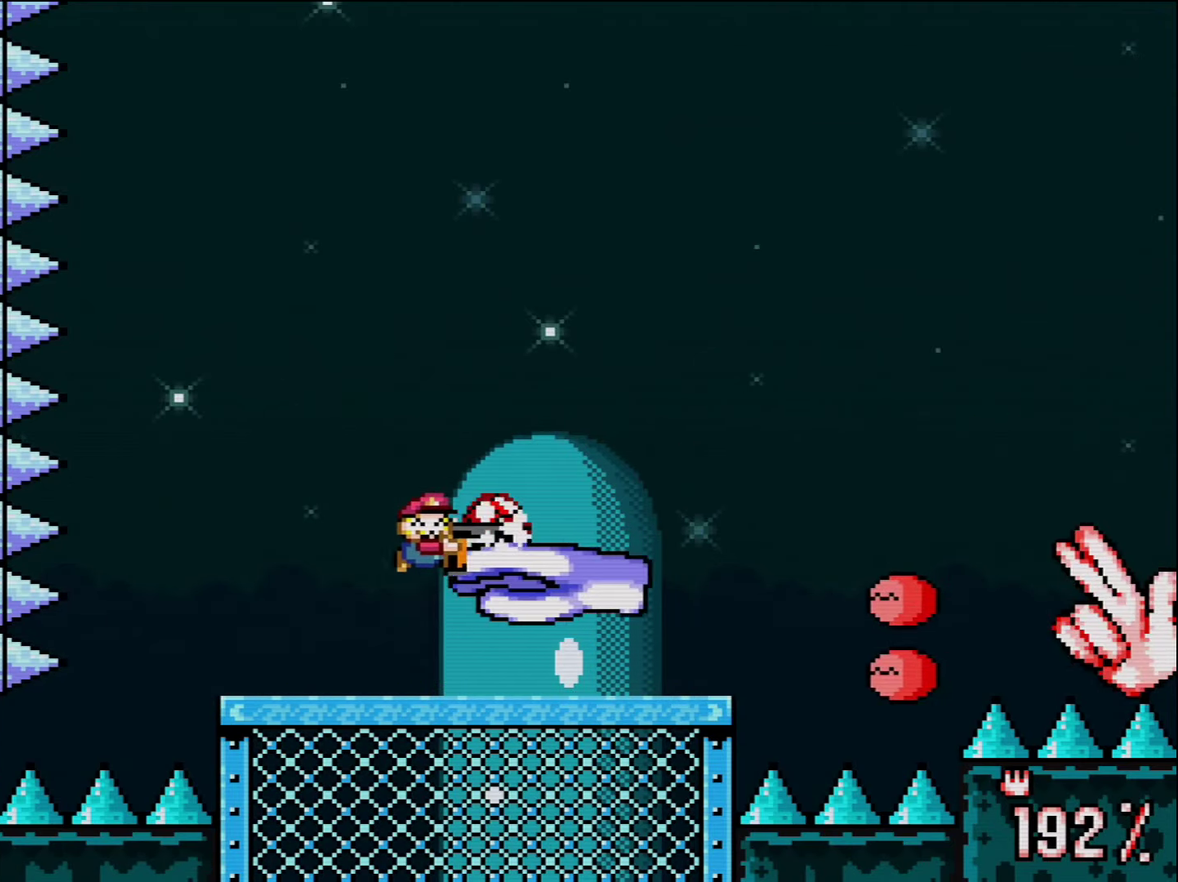
{"buttons": ["B", "Y", "DPAD_RIGHT"], "events": [[50, "L1", "down"], [50, "R1", "down"], [117, "DPAD_LEFT", "down"], [117, "L1", "up"], [167, "R1", "up"], [367, "B", "down"], [450, "DPAD_LEFT", "up"], [484, "DPAD_RIGHT", "down"]]}
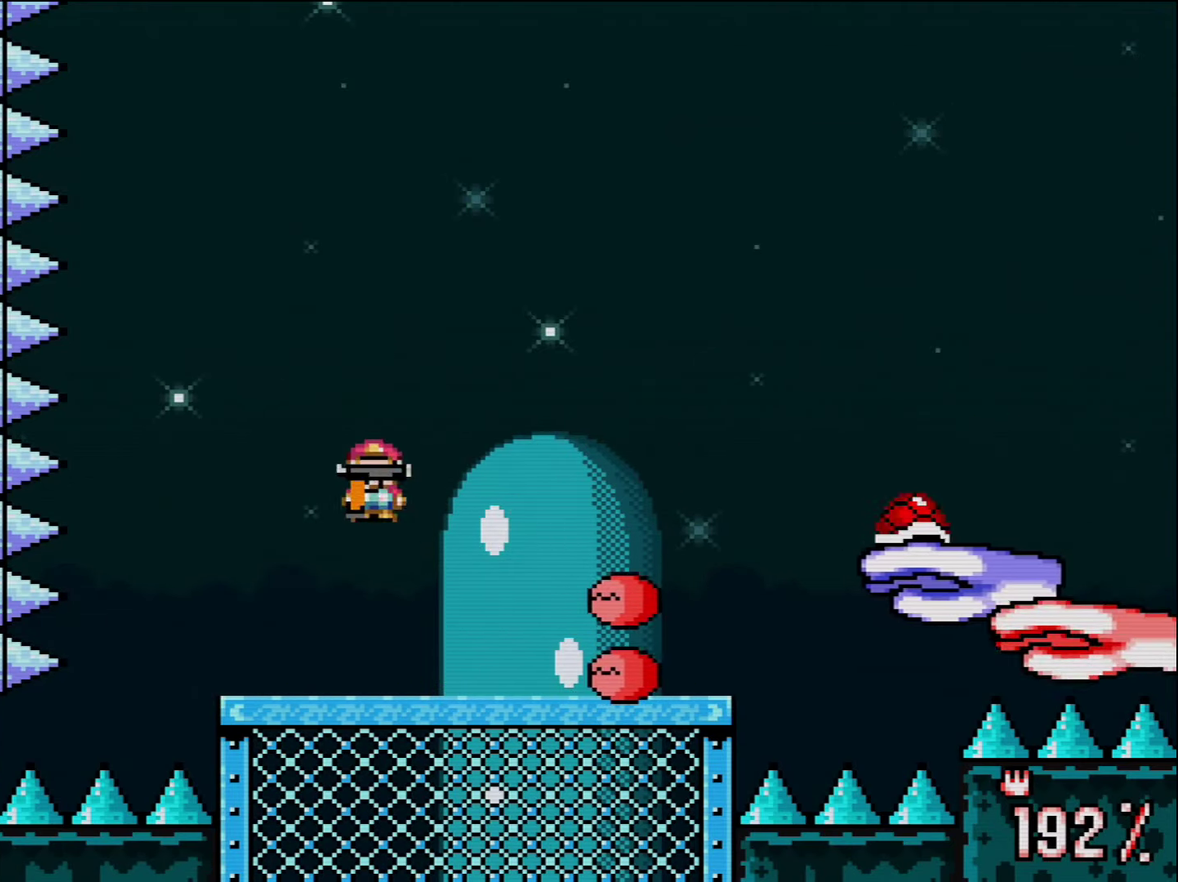
{"buttons": ["Y"], "events": [[84, "B", "up"], [150, "DPAD_RIGHT", "up"], [167, "R1", "down"], [300, "R1", "up"], [350, "R1", "down"], [484, "R1", "up"]]}
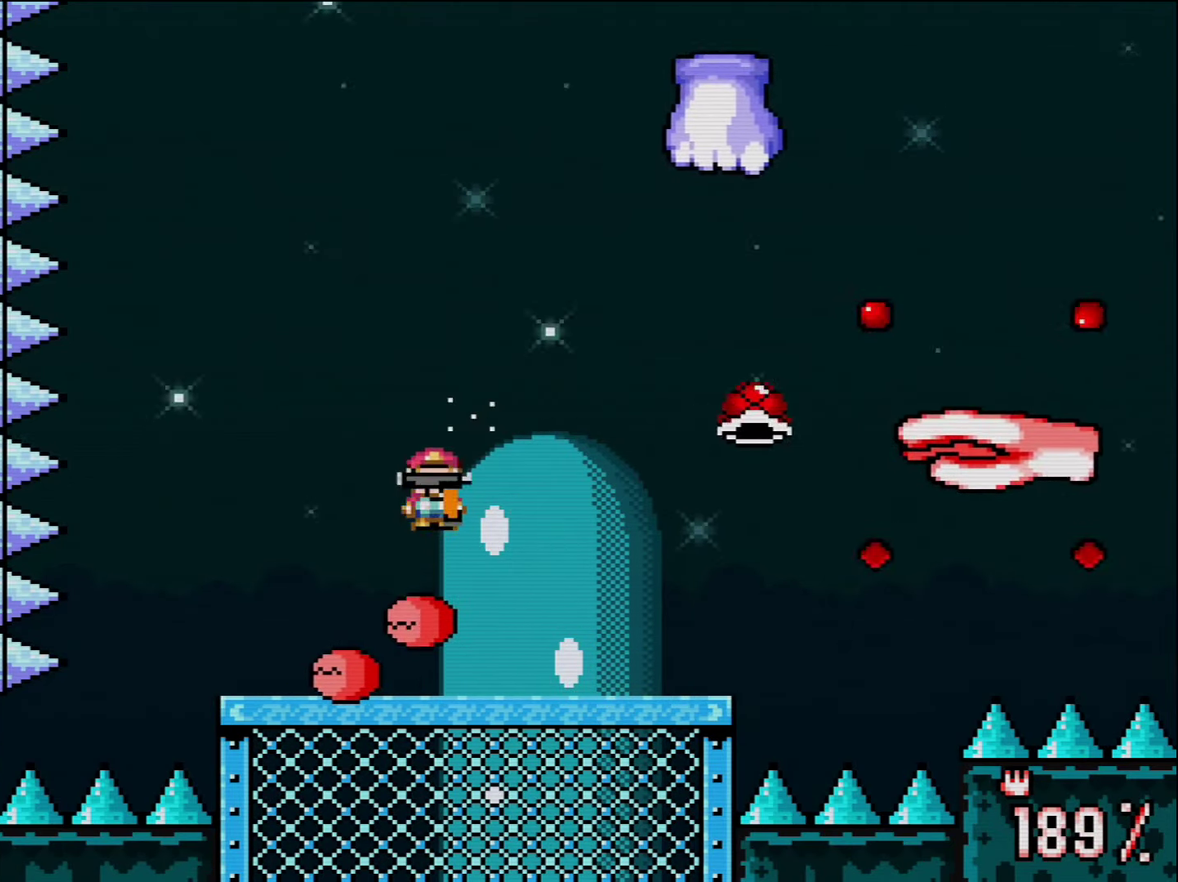
{"buttons": ["Y"], "events": [[50, "DPAD_LEFT", "down"], [200, "DPAD_LEFT", "up"]]}
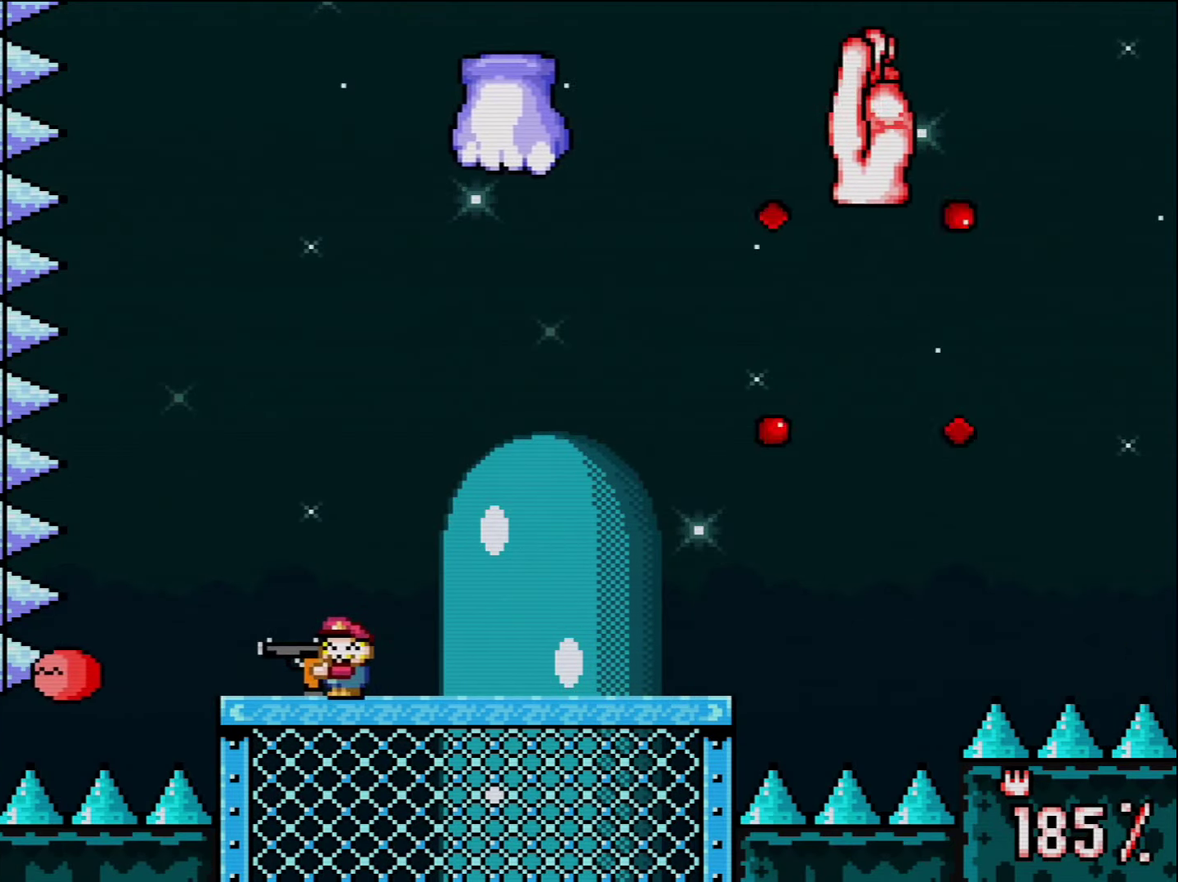
{"buttons": ["Y", "DPAD_LEFT"], "events": [[167, "DPAD_LEFT", "down"]]}
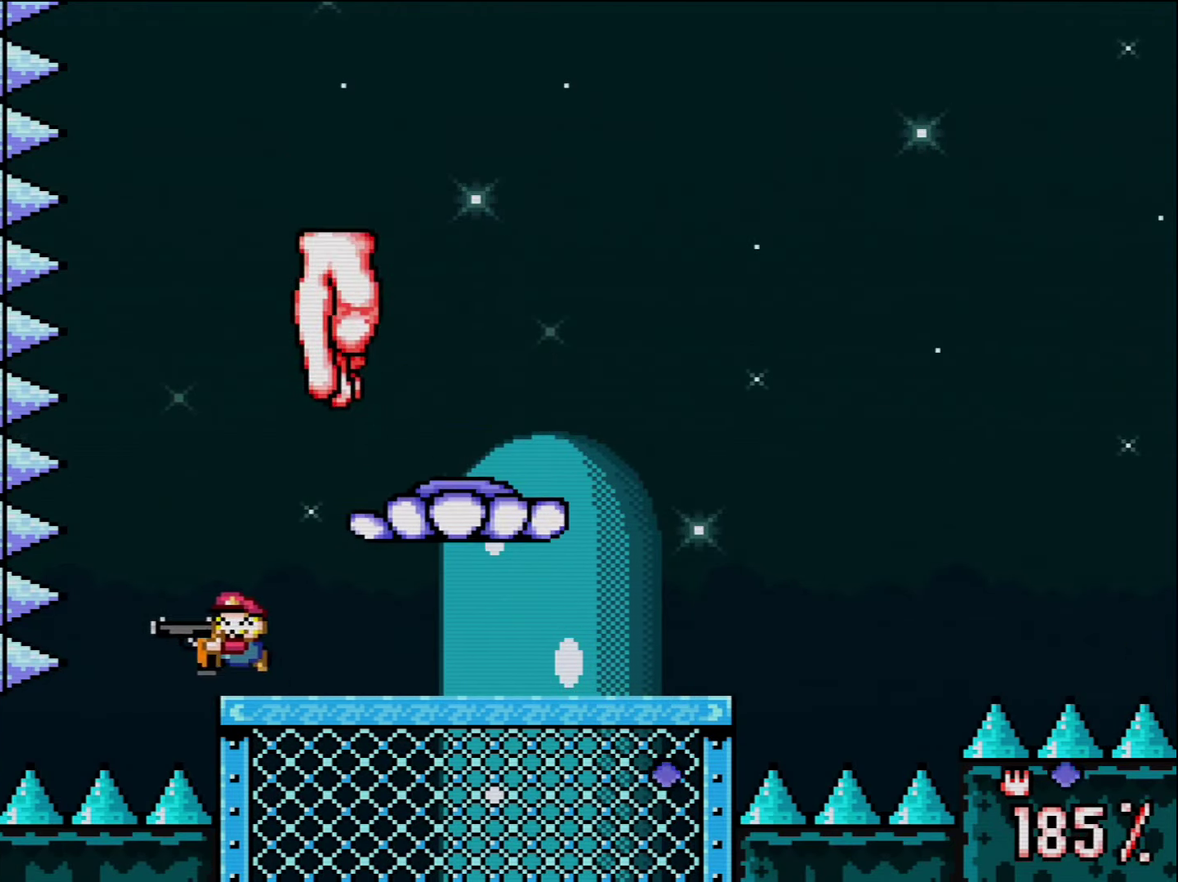
{"buttons": ["Y", "DPAD_RIGHT"], "events": [[17, "B", "down"], [50, "DPAD_LEFT", "up"], [84, "DPAD_RIGHT", "down"], [167, "DPAD_RIGHT", "up"], [267, "B", "up"], [483, "DPAD_RIGHT", "down"]]}
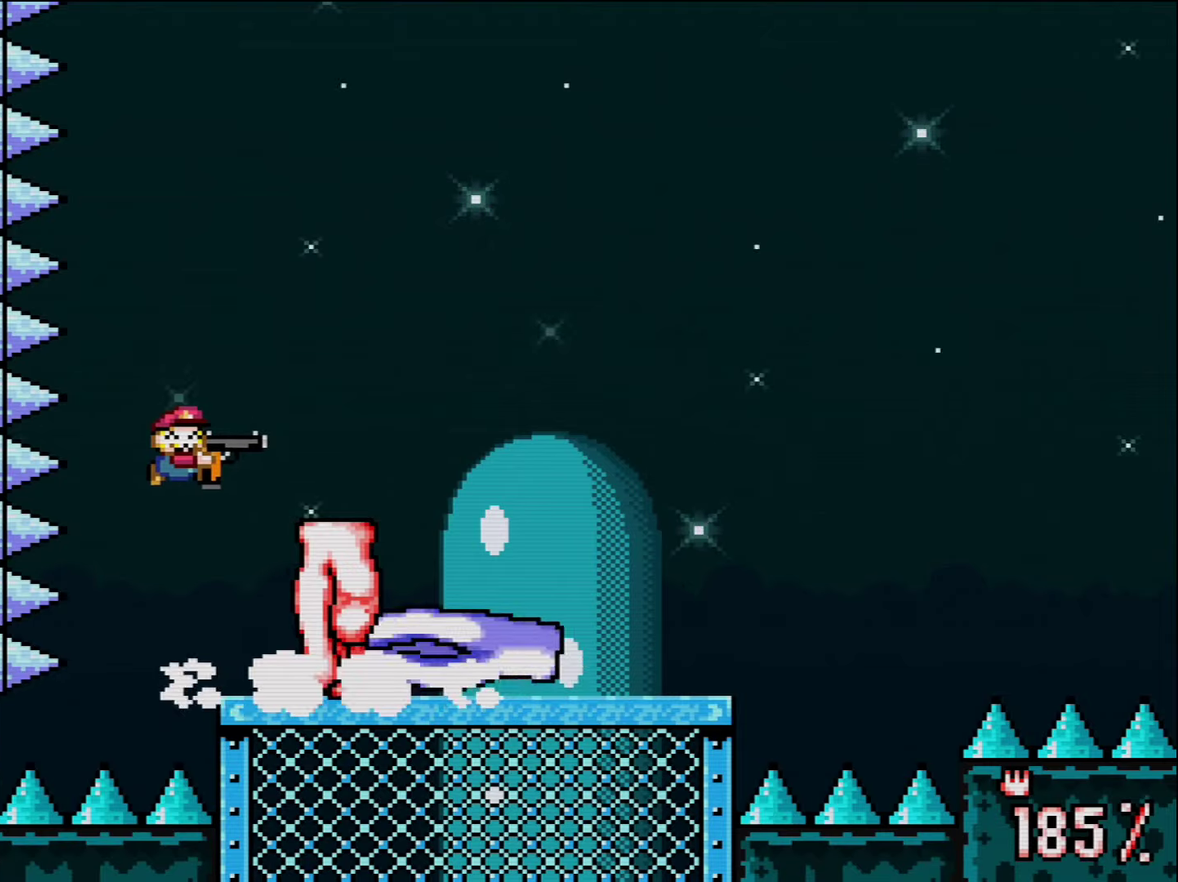
{"buttons": ["Y", "L1", "R1"], "events": [[116, "DPAD_RIGHT", "up"], [233, "R1", "down"], [333, "L1", "down"], [366, "R1", "up"], [383, "L1", "up"], [416, "R1", "down"], [450, "L1", "down"]]}
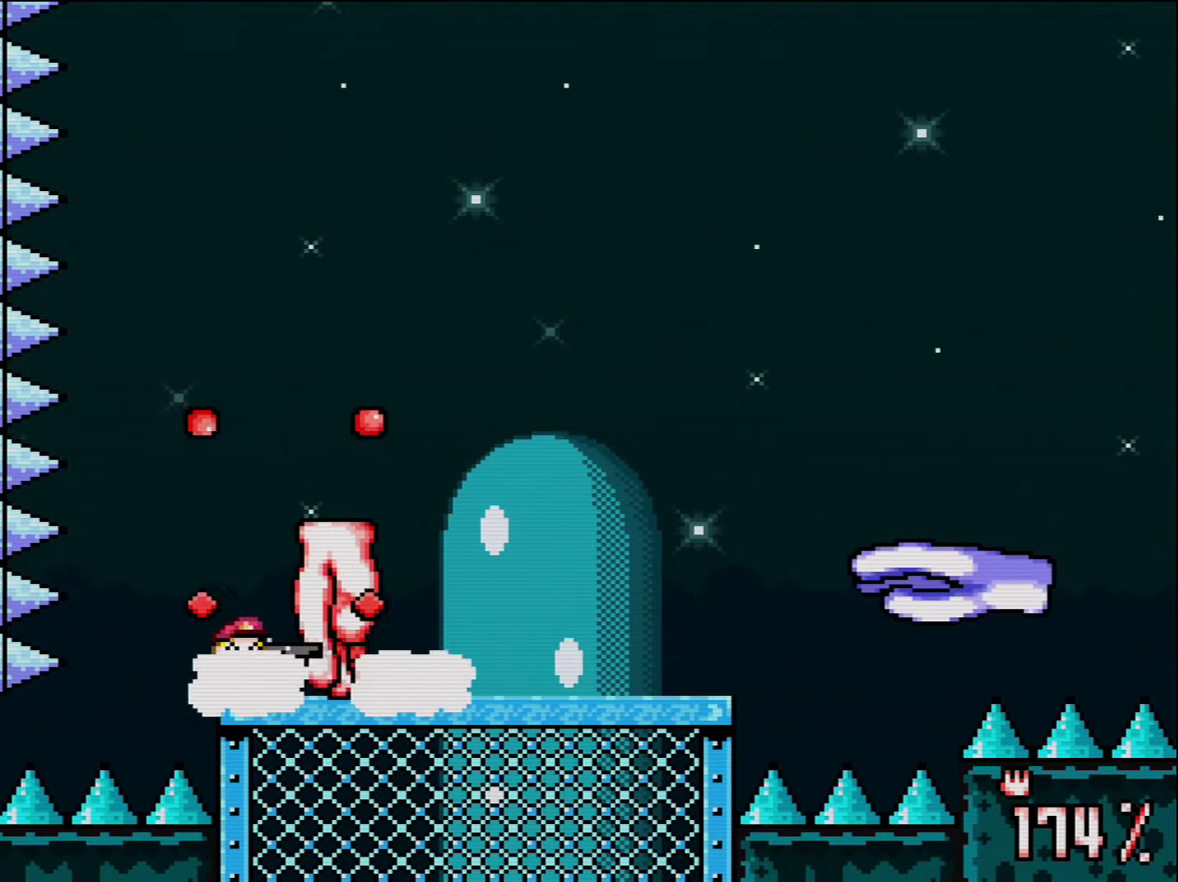
{"buttons": ["Y"], "events": [[333, "R1", "up"], [366, "L1", "up"], [383, "R1", "down"], [483, "R1", "up"]]}
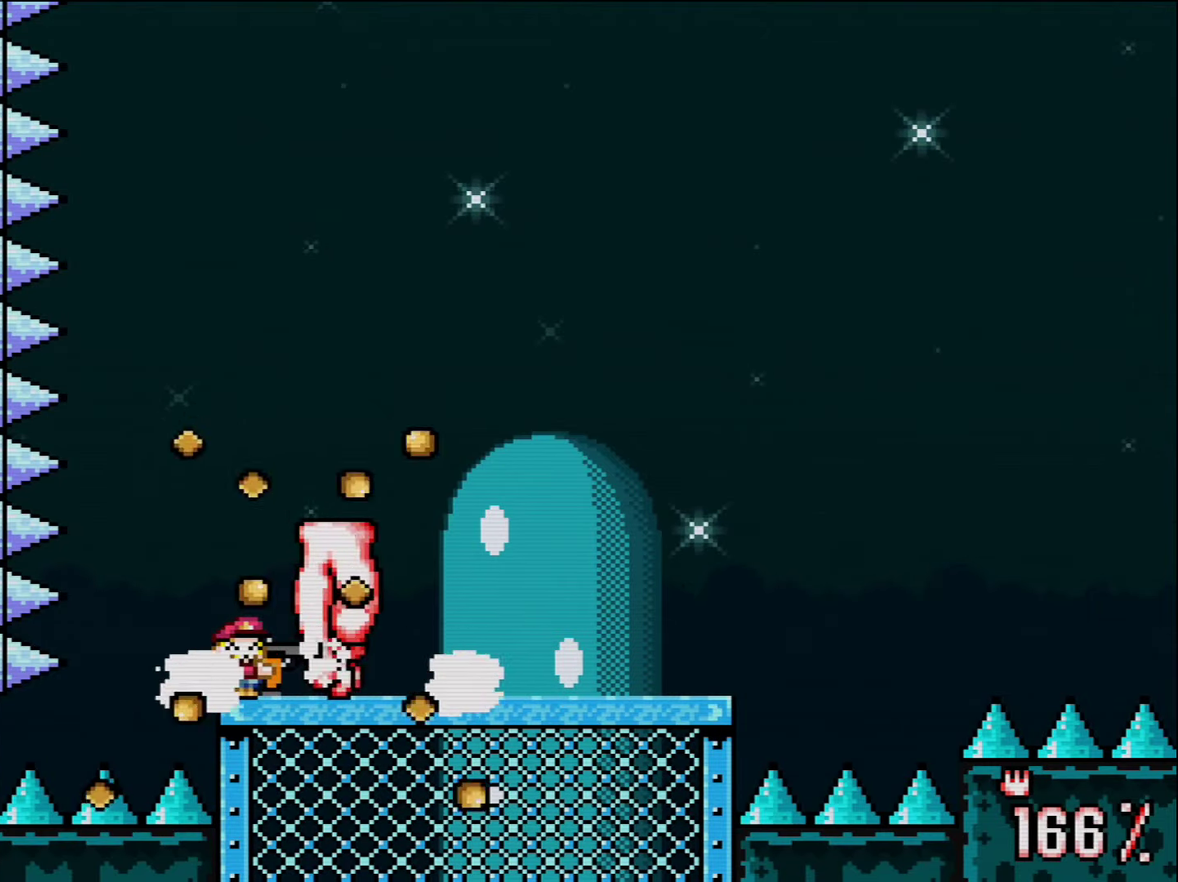
{"buttons": ["Y"], "events": [[50, "R1", "down"], [266, "L1", "down"], [333, "R1", "up"], [366, "L1", "up"], [400, "R1", "down"], [483, "R1", "up"]]}
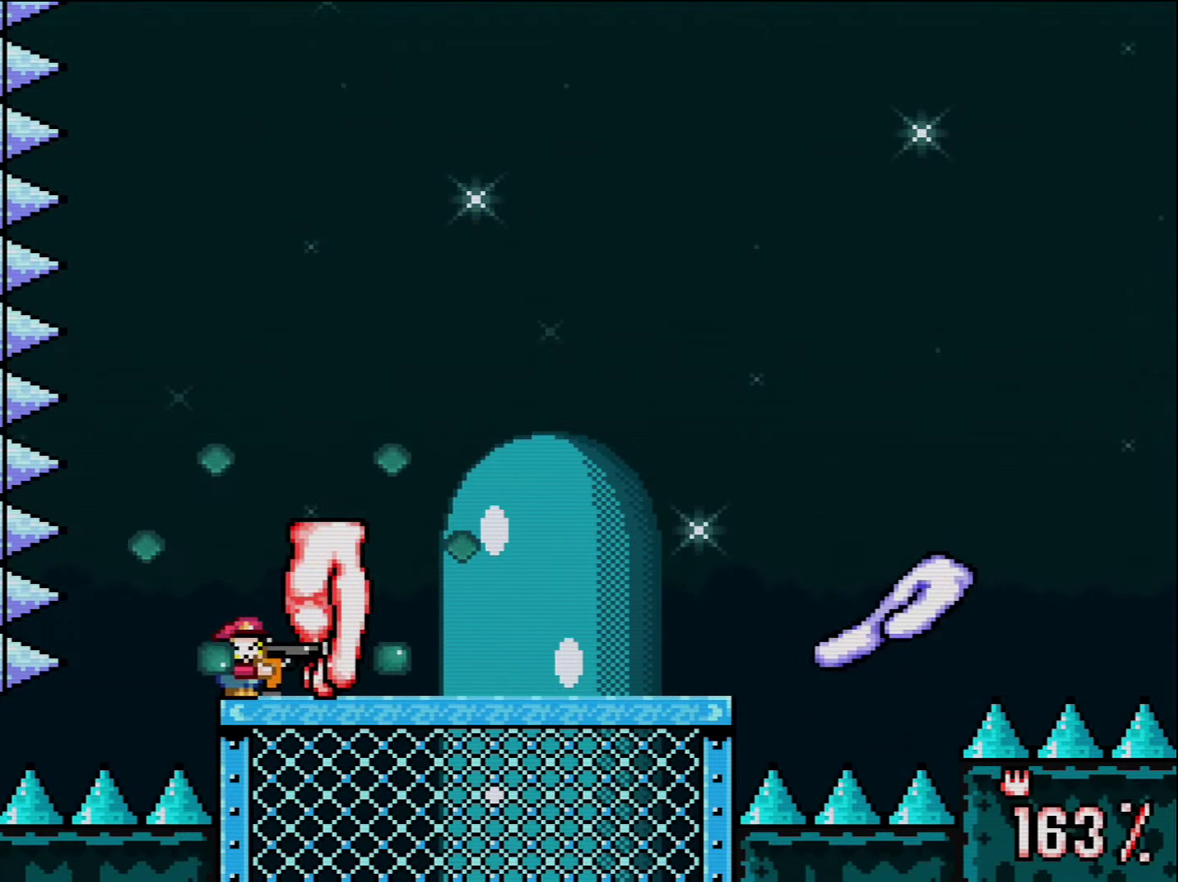
{"buttons": ["Y", "L1", "R1"], "events": [[83, "R1", "down"], [166, "R1", "up"], [233, "R1", "down"], [266, "L1", "down"], [333, "L1", "up"], [383, "R1", "up"], [383, "Y", "up"], [416, "L1", "down"], [483, "R1", "down"], [483, "Y", "down"]]}
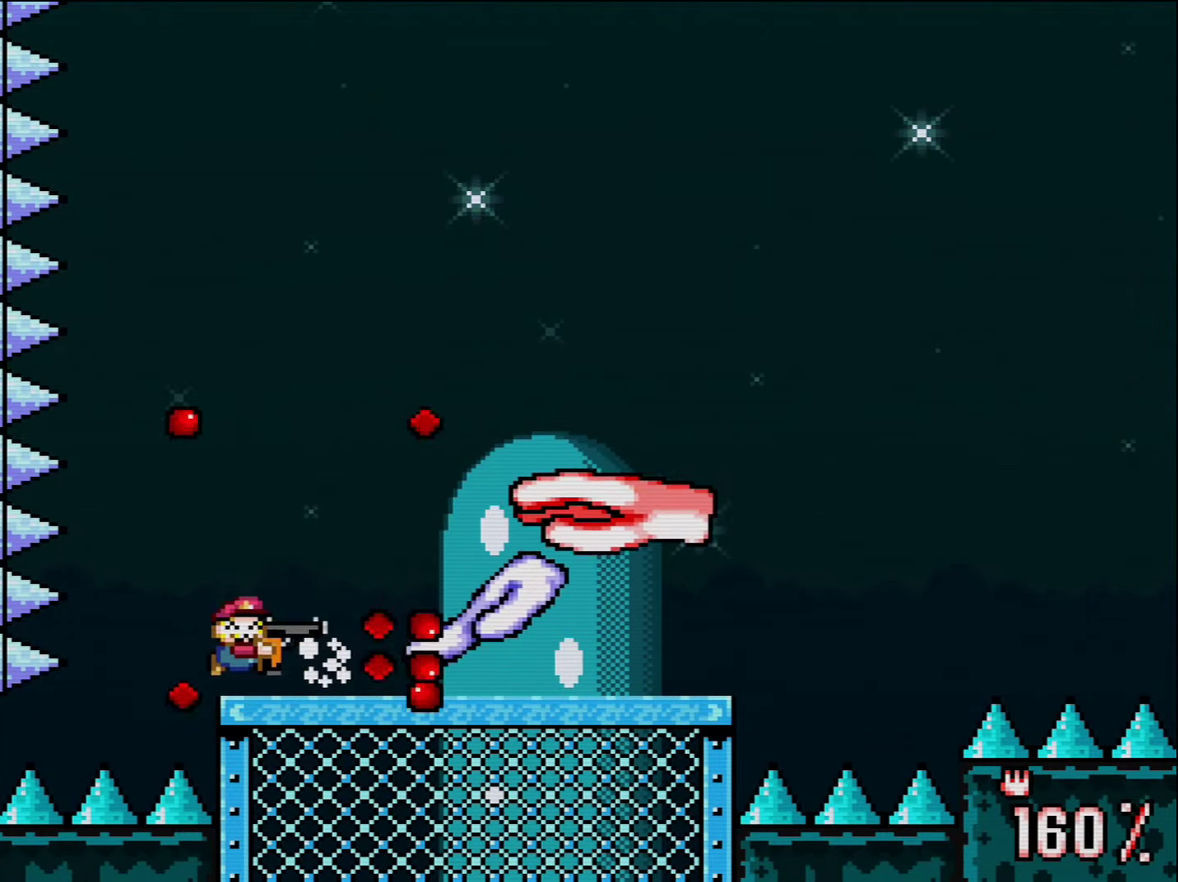
{"buttons": ["Y", "L1"], "events": [[16, "B", "down"], [16, "L1", "up"], [266, "DPAD_RIGHT", "down"], [266, "R1", "up"], [300, "B", "up"], [383, "R1", "down"], [416, "DPAD_RIGHT", "up"], [450, "L1", "down"], [483, "R1", "up"]]}
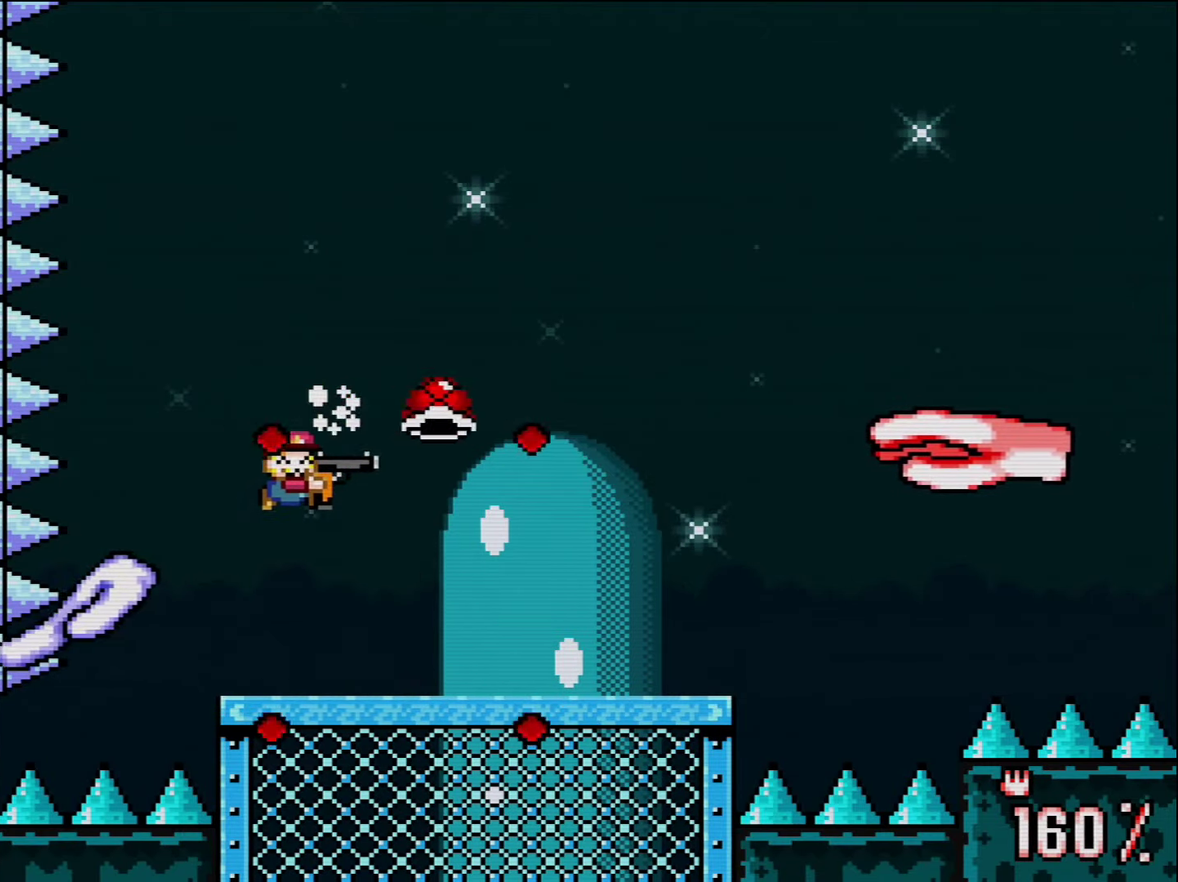
{"buttons": ["Y", "DPAD_LEFT"], "events": [[50, "L1", "up"], [83, "R1", "down"], [166, "L1", "down"], [200, "R1", "up"], [266, "L1", "up"], [333, "DPAD_LEFT", "down"]]}
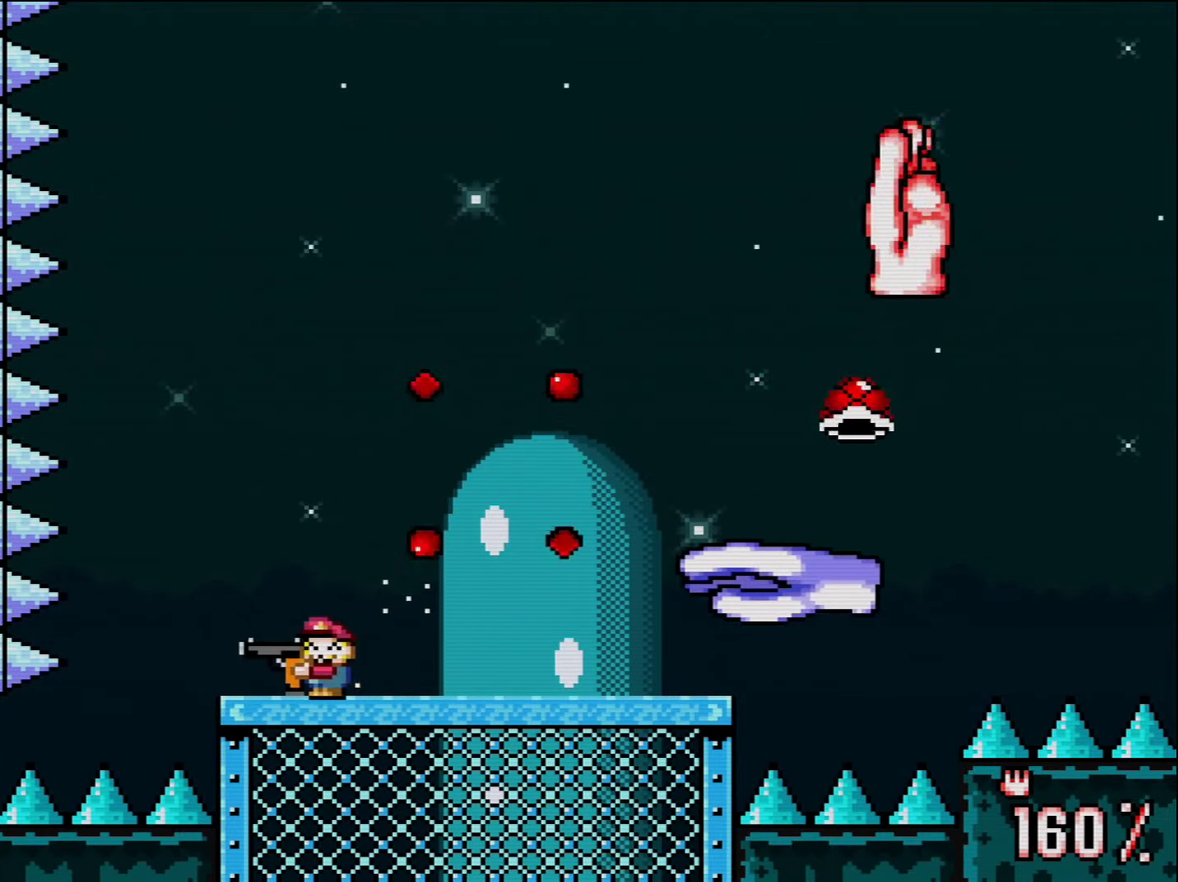
{"buttons": ["Y", "DPAD_RIGHT"], "events": [[16, "DPAD_LEFT", "up"], [50, "DPAD_RIGHT", "down"], [200, "DPAD_RIGHT", "up"], [266, "DPAD_RIGHT", "down"]]}
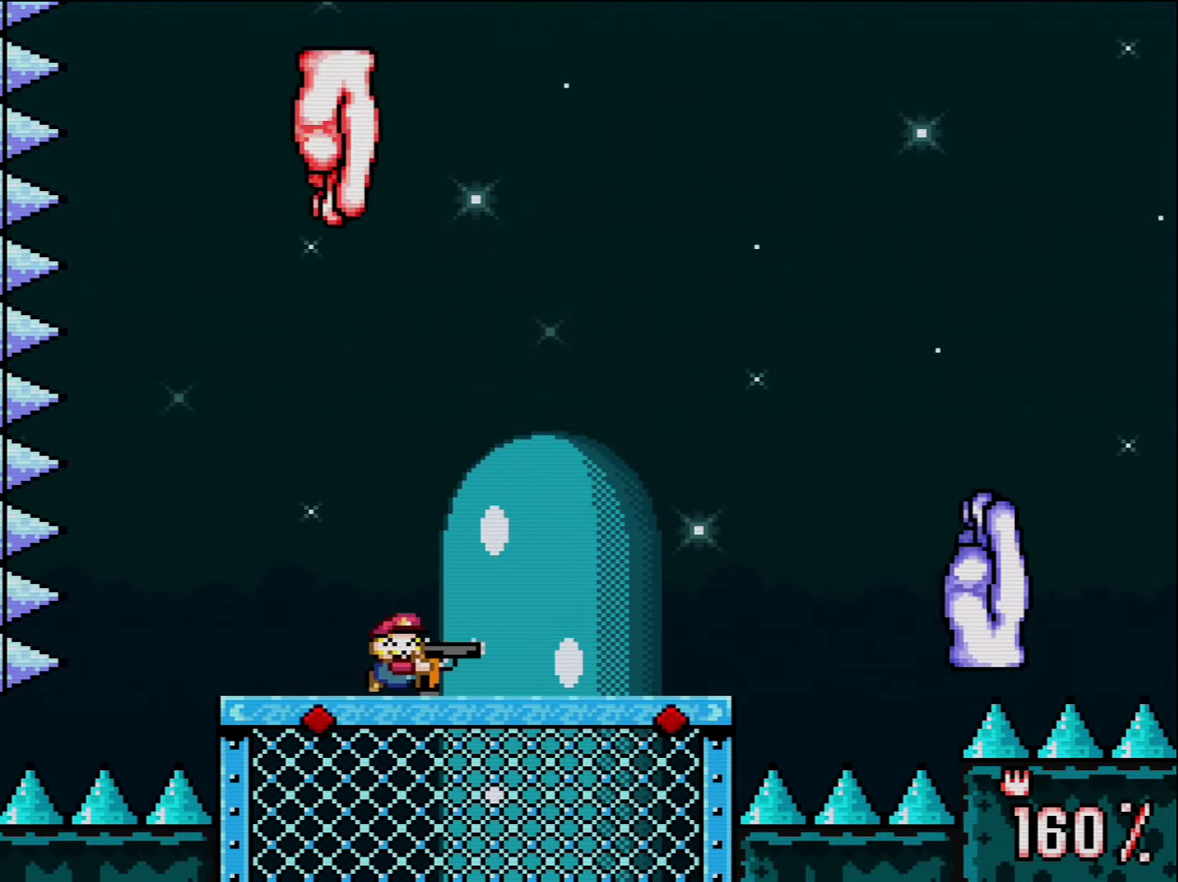
{"buttons": ["Y", "R1"], "events": [[183, "DPAD_RIGHT", "up"], [200, "DPAD_LEFT", "down"], [266, "R1", "down"], [333, "DPAD_LEFT", "up"], [333, "R1", "up"], [416, "L1", "down"], [416, "R1", "down"], [483, "L1", "up"]]}
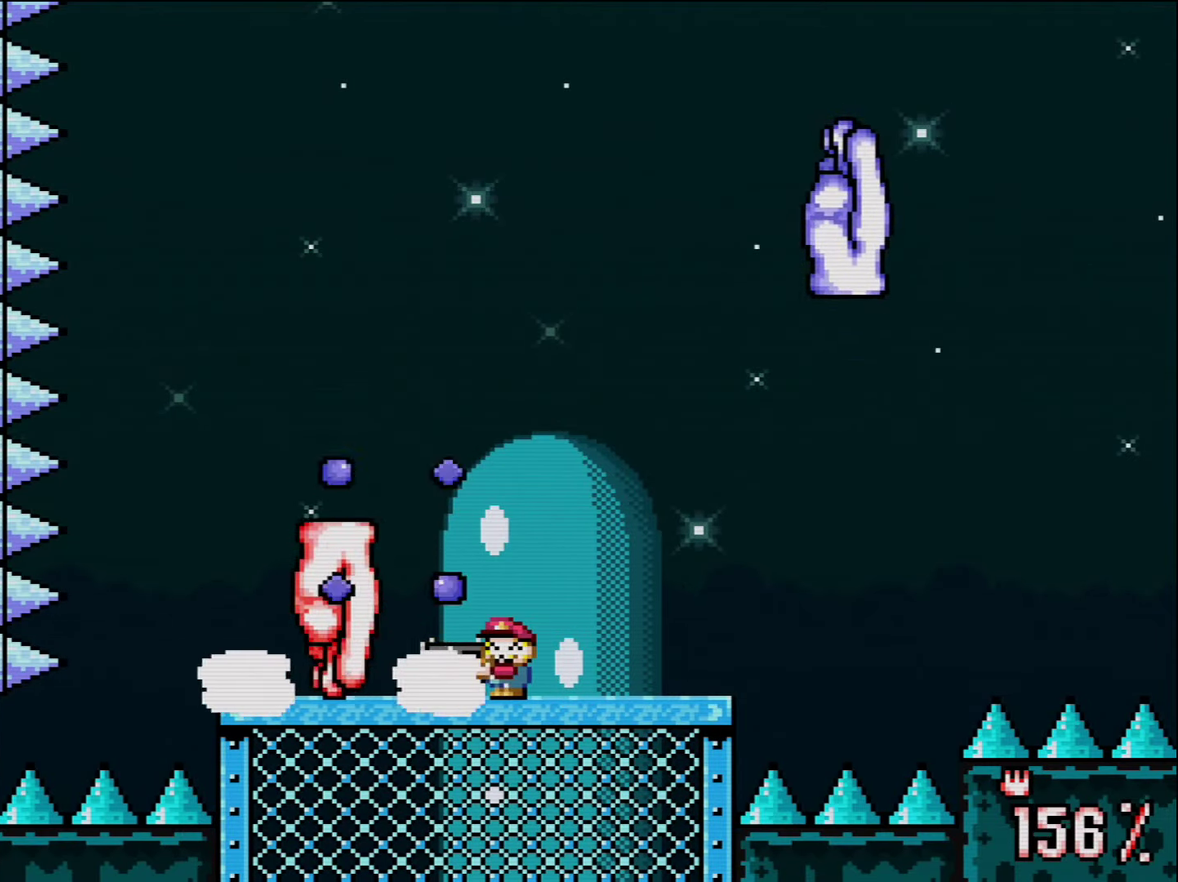
{"buttons": ["Y", "R1"], "events": [[200, "R1", "up"], [266, "L1", "down"], [266, "R1", "down"], [366, "L1", "up"]]}
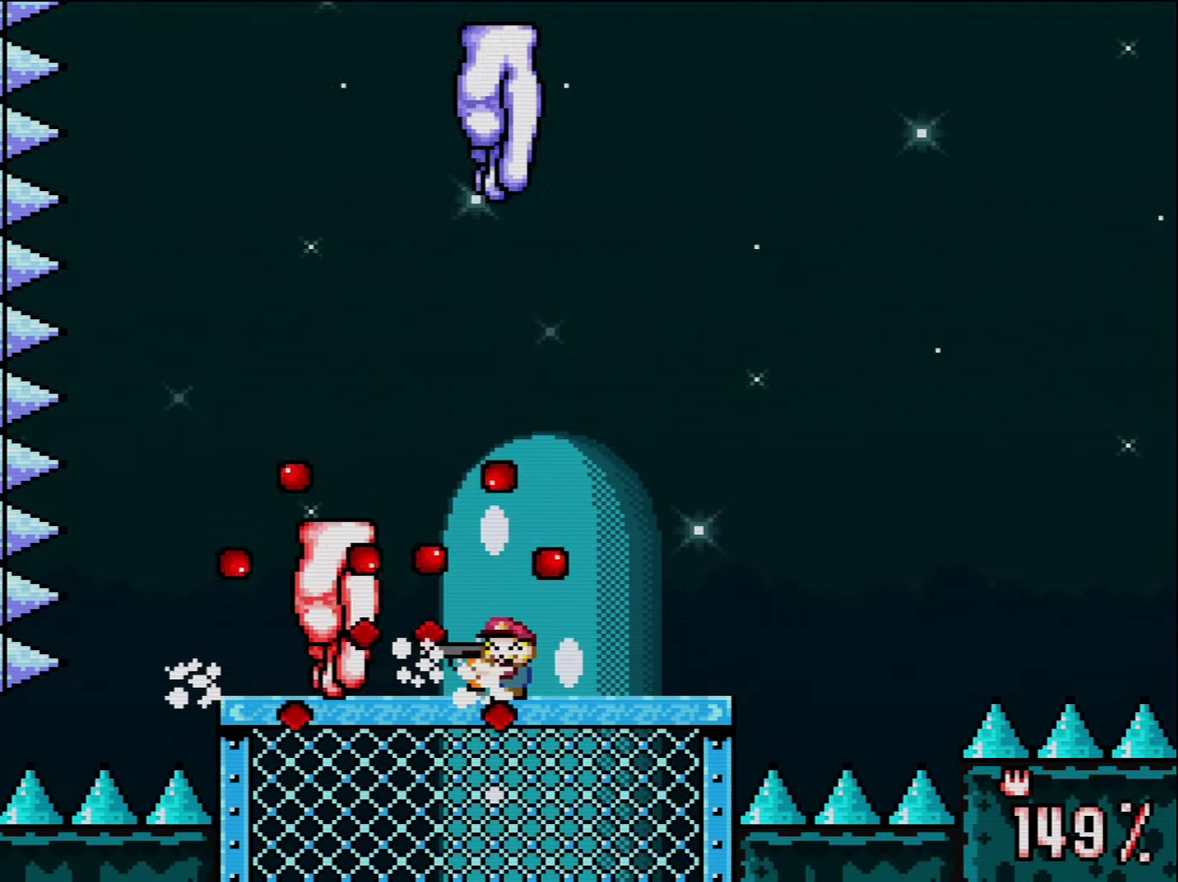
{"buttons": ["B", "Y", "DPAD_RIGHT"], "events": [[16, "L1", "down"], [50, "DPAD_DOWN", "down"], [50, "DPAD_RIGHT", "down"], [50, "R1", "up"], [83, "L1", "up"], [233, "DPAD_DOWN", "up"], [417, "B", "down"]]}
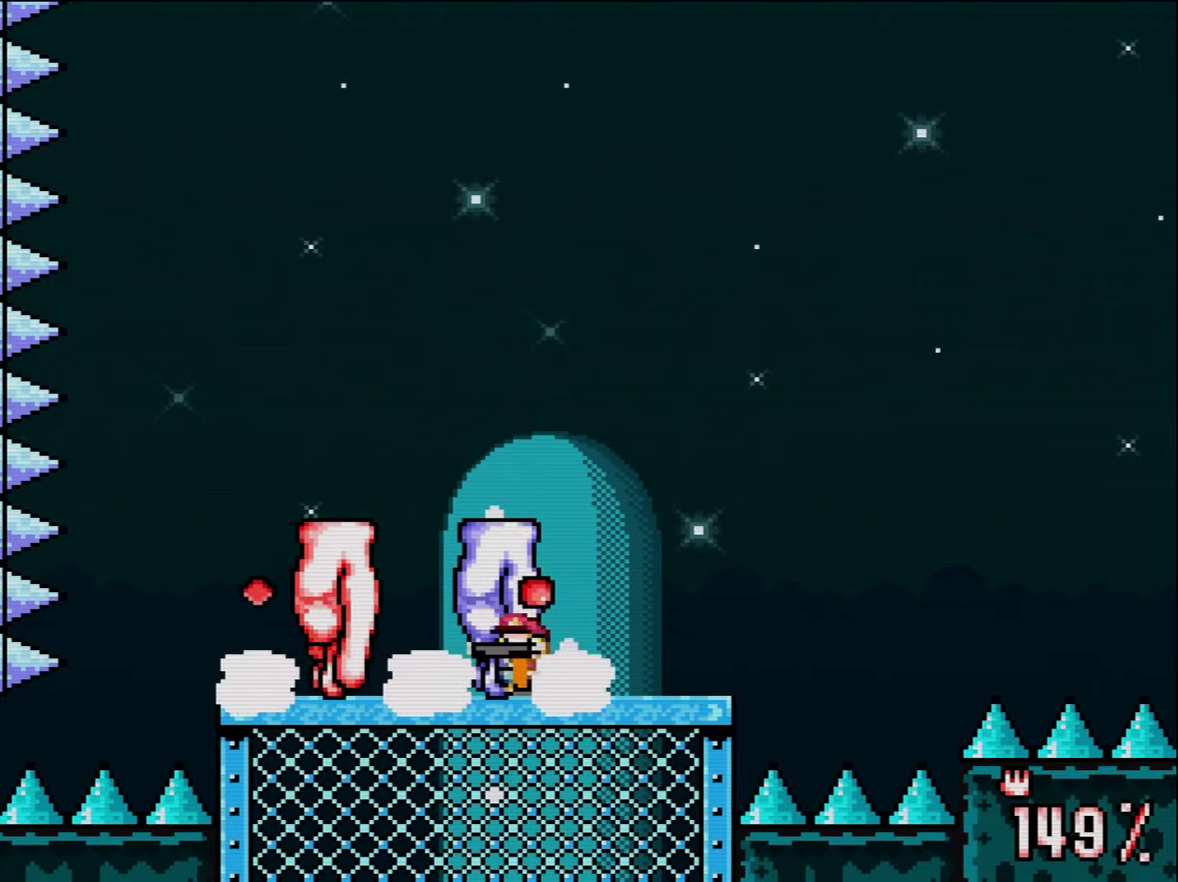
{"buttons": ["A", "B", "DPAD_UP", "DPAD_RIGHT"]}
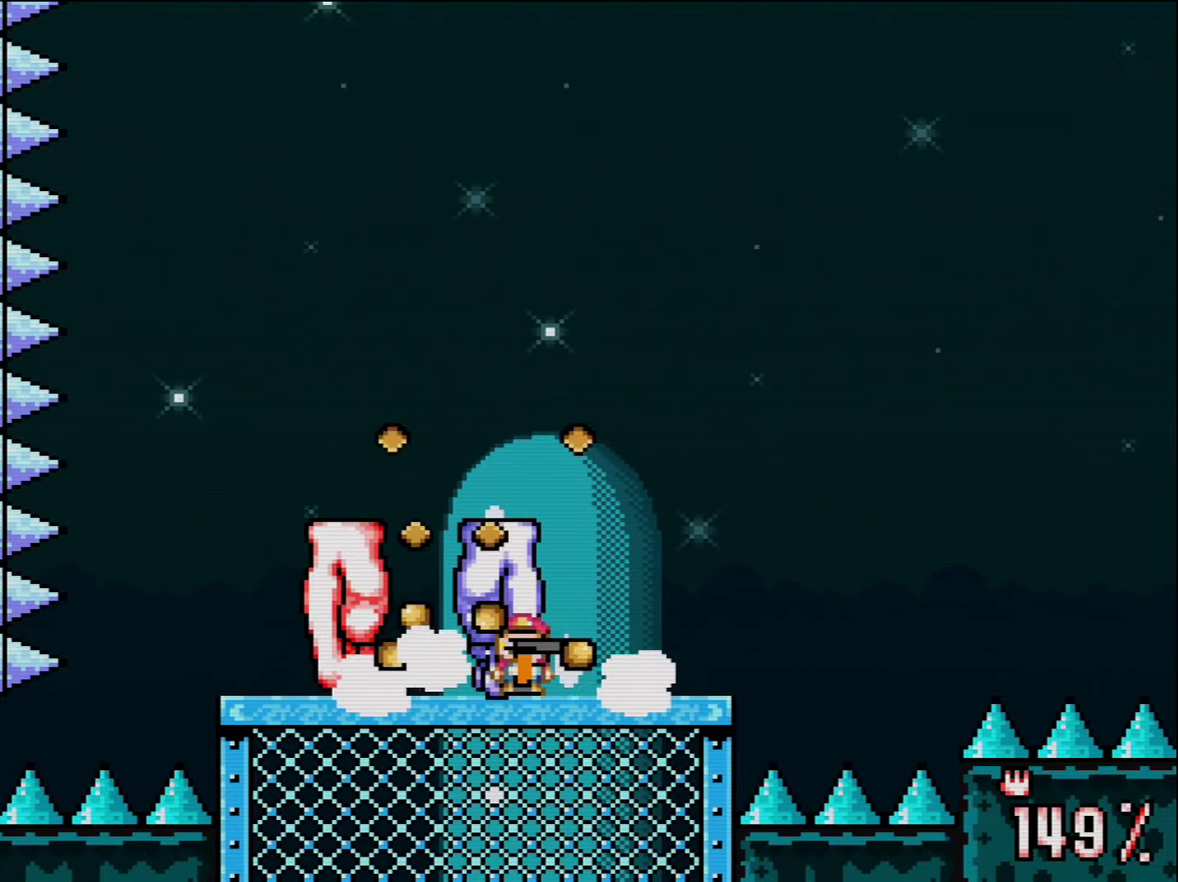
{"buttons": ["A", "B", "X", "Y", "DPAD_RIGHT"]}
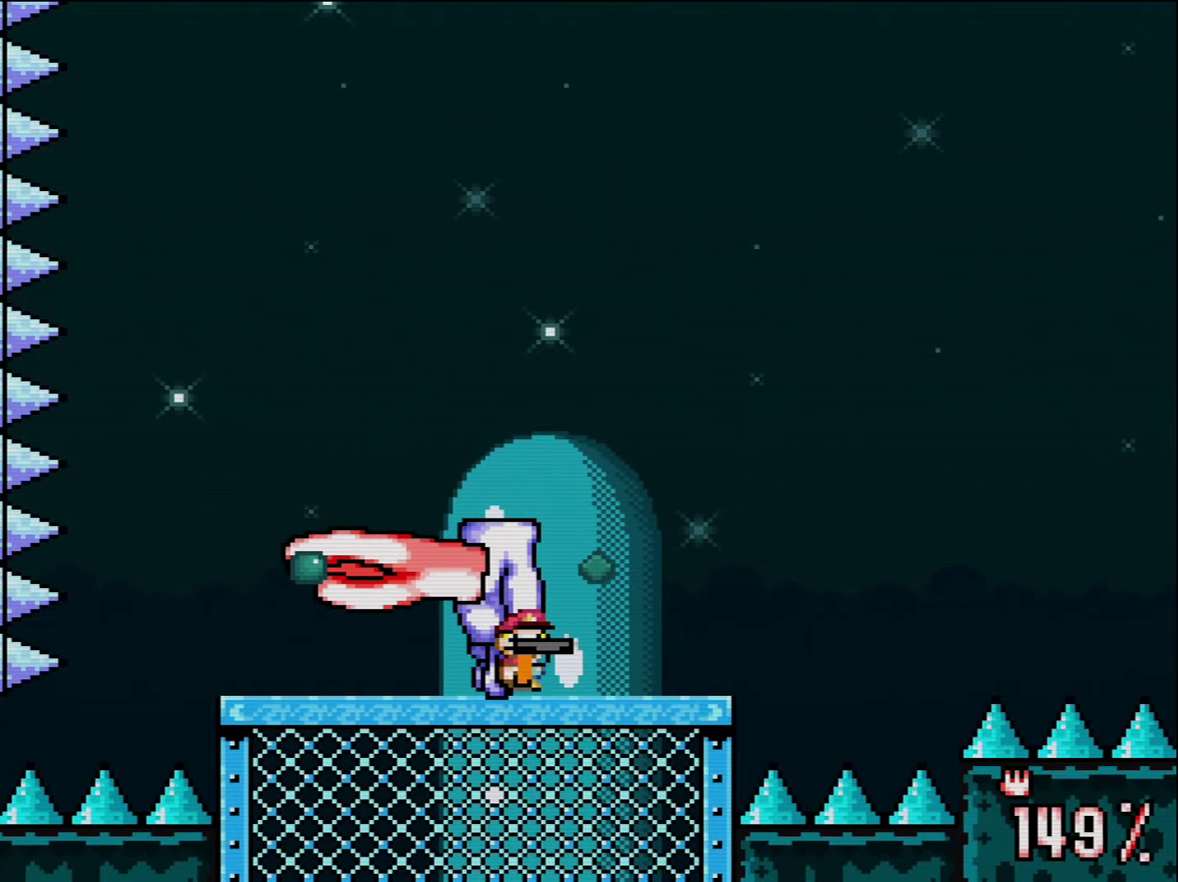
{"buttons": ["A"]}
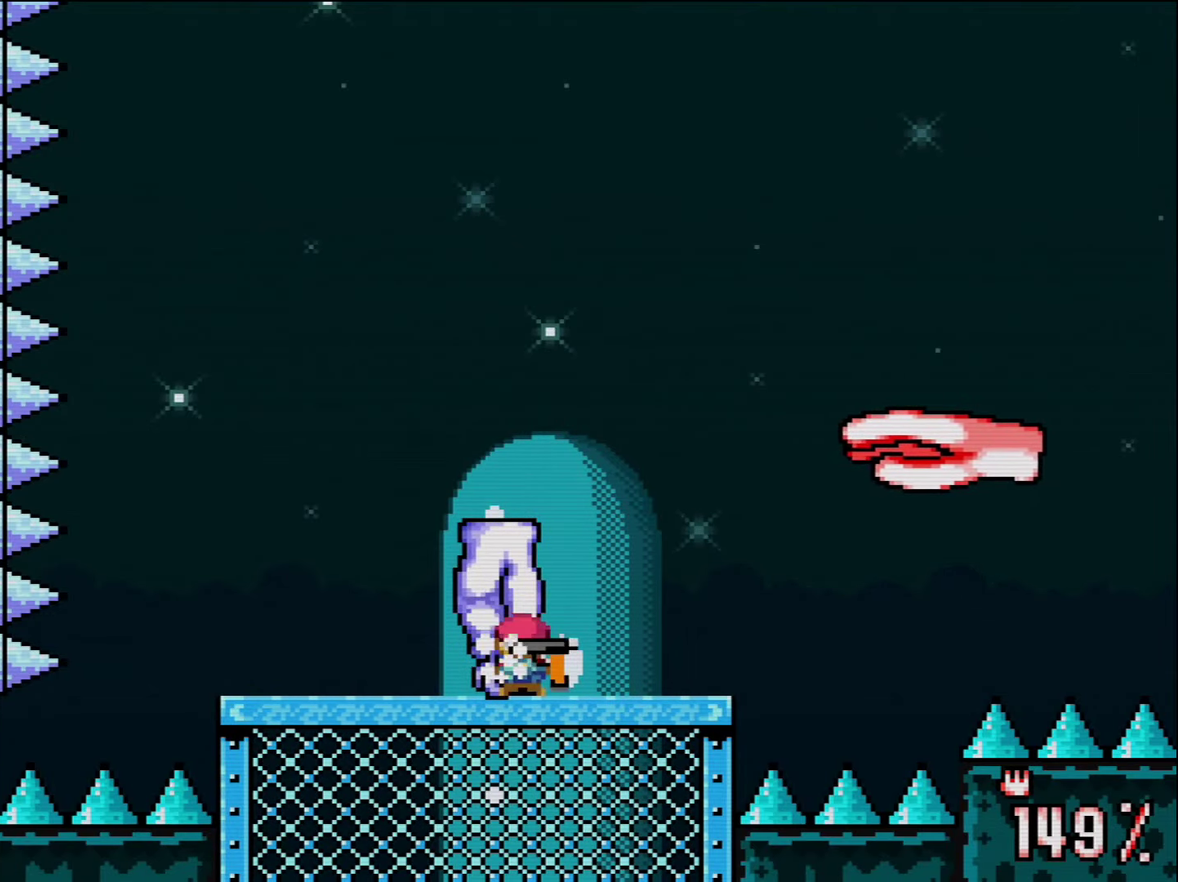
{"buttons": ["A", "B", "X", "Y", "DPAD_LEFT"]}
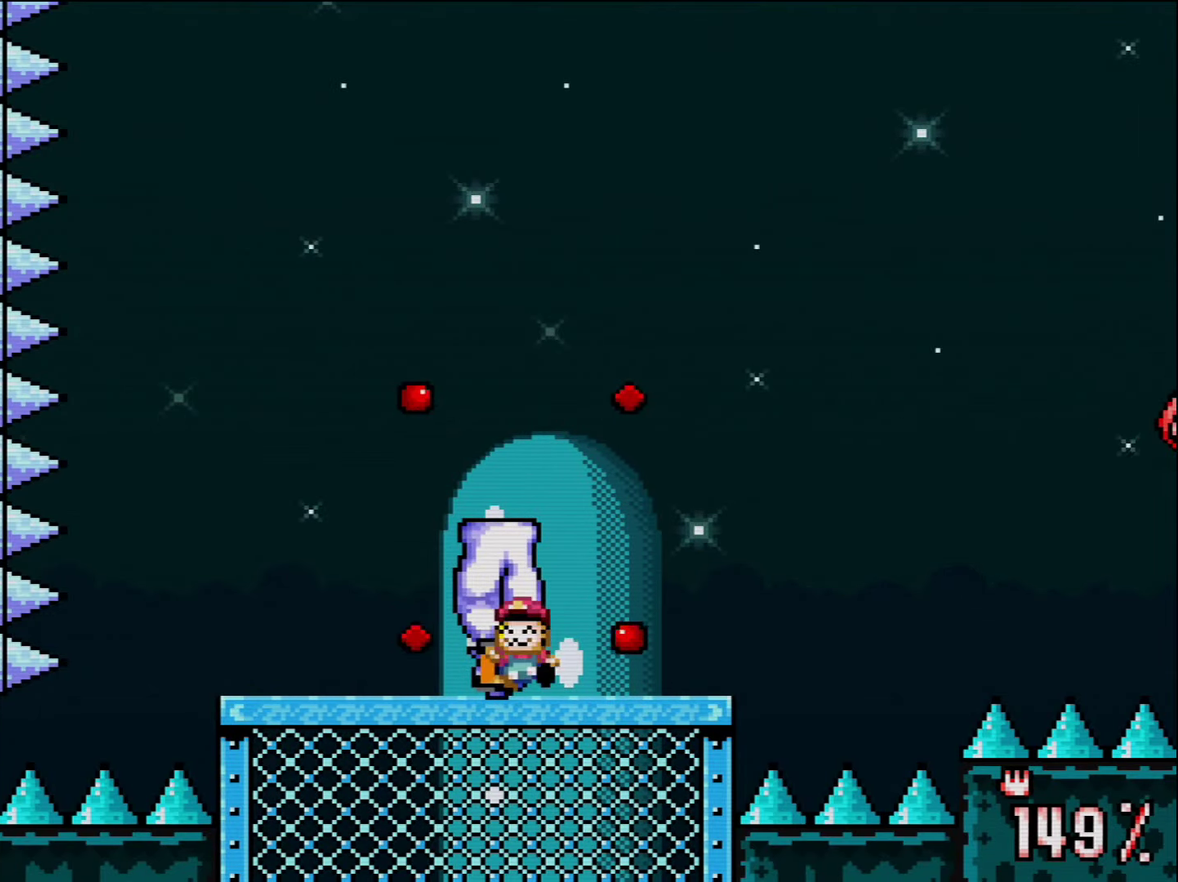
{"buttons": [], "events": [[17, "DPAD_LEFT", "up"], [17, "DPAD_RIGHT", "down"], [50, "A", "up"], [83, "B", "up"], [83, "X", "up"], [117, "DPAD_RIGHT", "up"], [150, "A", "down"], [150, "B", "down"], [150, "L1", "down"], [150, "X", "down"], [233, "L1", "up"], [267, "B", "up"], [267, "X", "up"], [267, "Y", "up"], [300, "A", "up"]]}
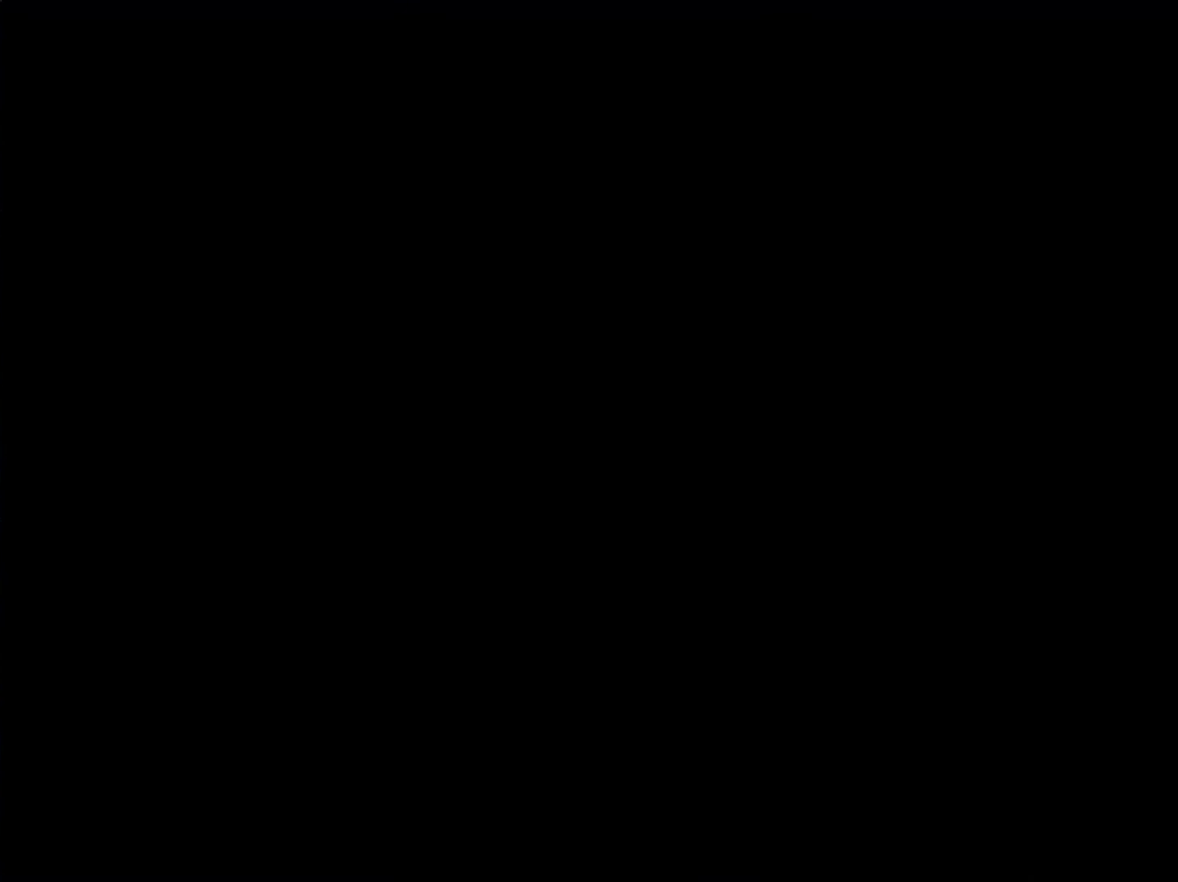
{"buttons": [], "events": []}
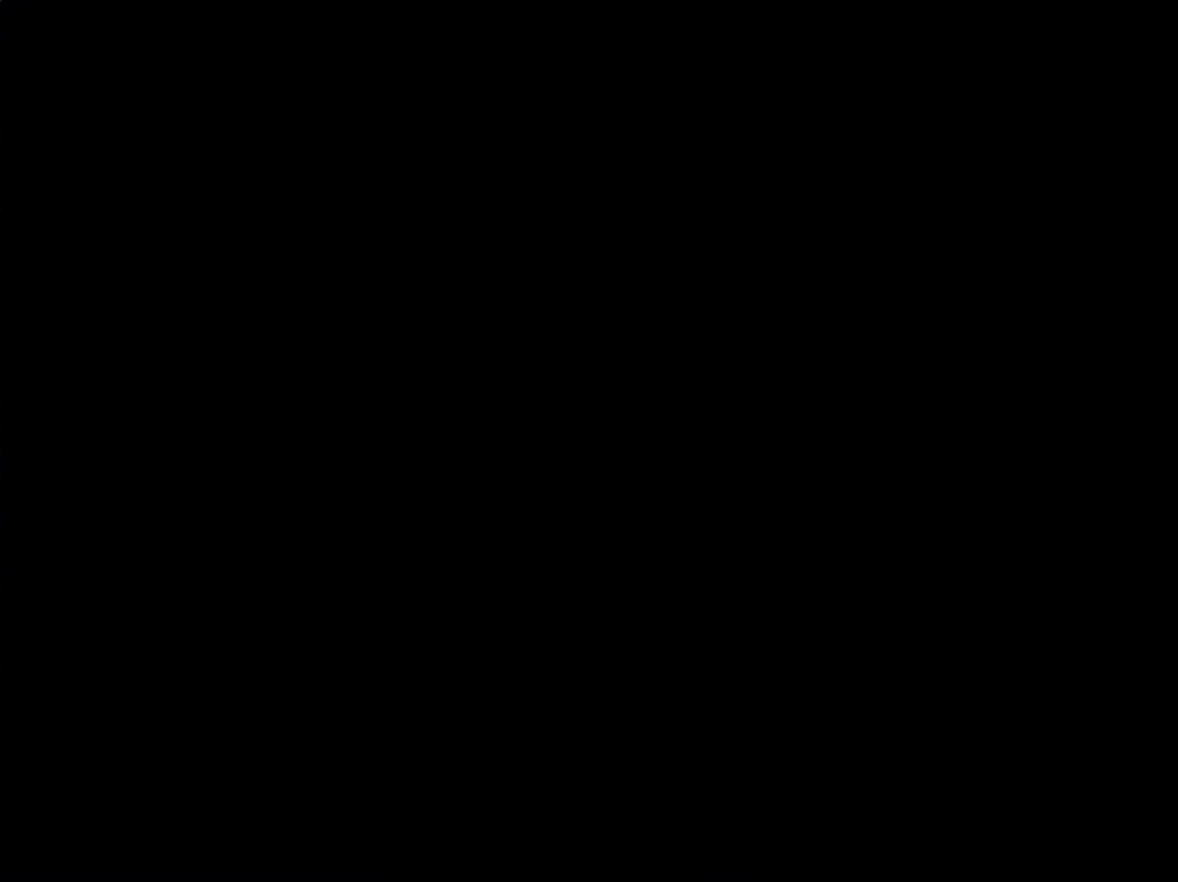
{"buttons": ["B", "Y"], "events": [[50, "B", "down"], [50, "DPAD_LEFT", "down"], [83, "Y", "down"], [117, "B", "up"], [117, "DPAD_LEFT", "up"], [367, "DPAD_RIGHT", "down"], [383, "B", "down"], [450, "DPAD_RIGHT", "up"]]}
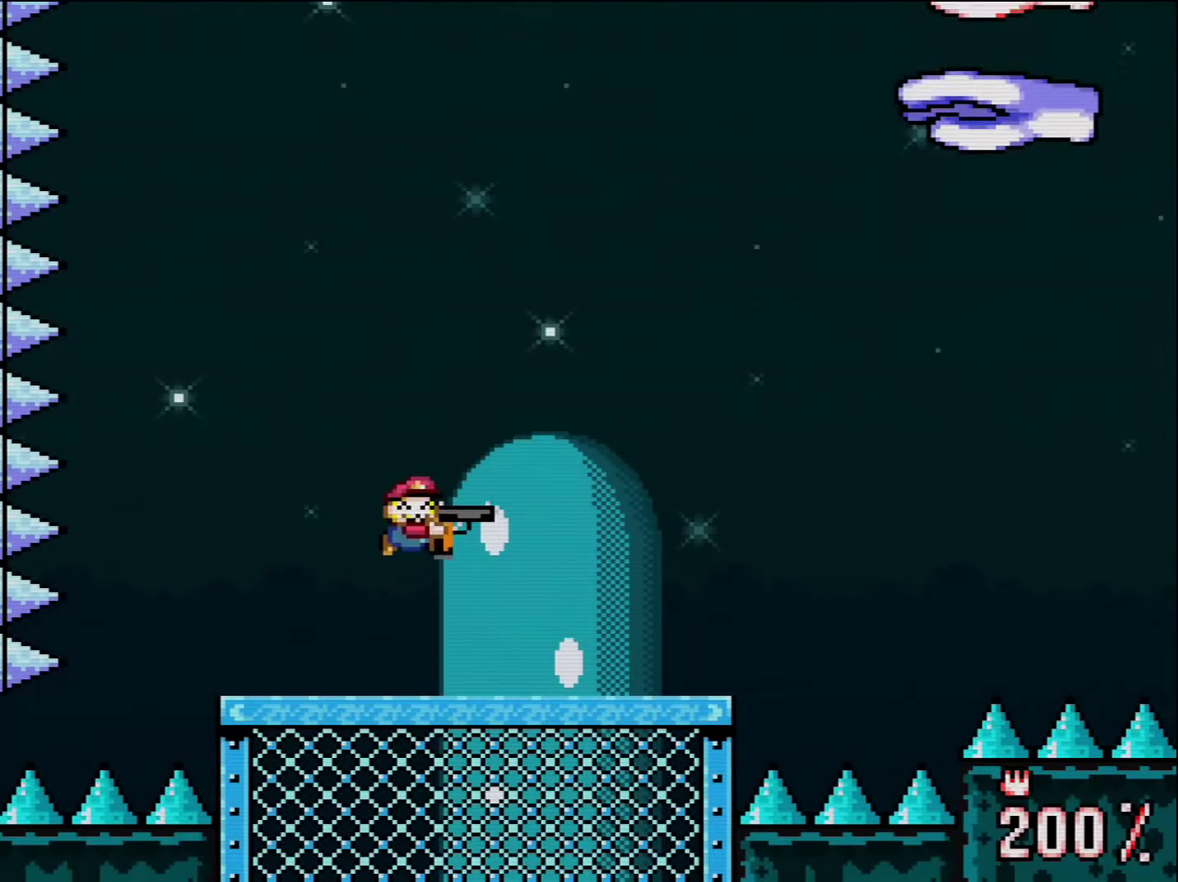
{"buttons": ["Y"], "events": [[117, "B", "up"], [117, "DPAD_RIGHT", "down"], [200, "R1", "down"], [233, "DPAD_RIGHT", "up"], [333, "L1", "down"], [333, "R1", "up"], [400, "R1", "down"], [483, "L1", "up"], [483, "R1", "up"]]}
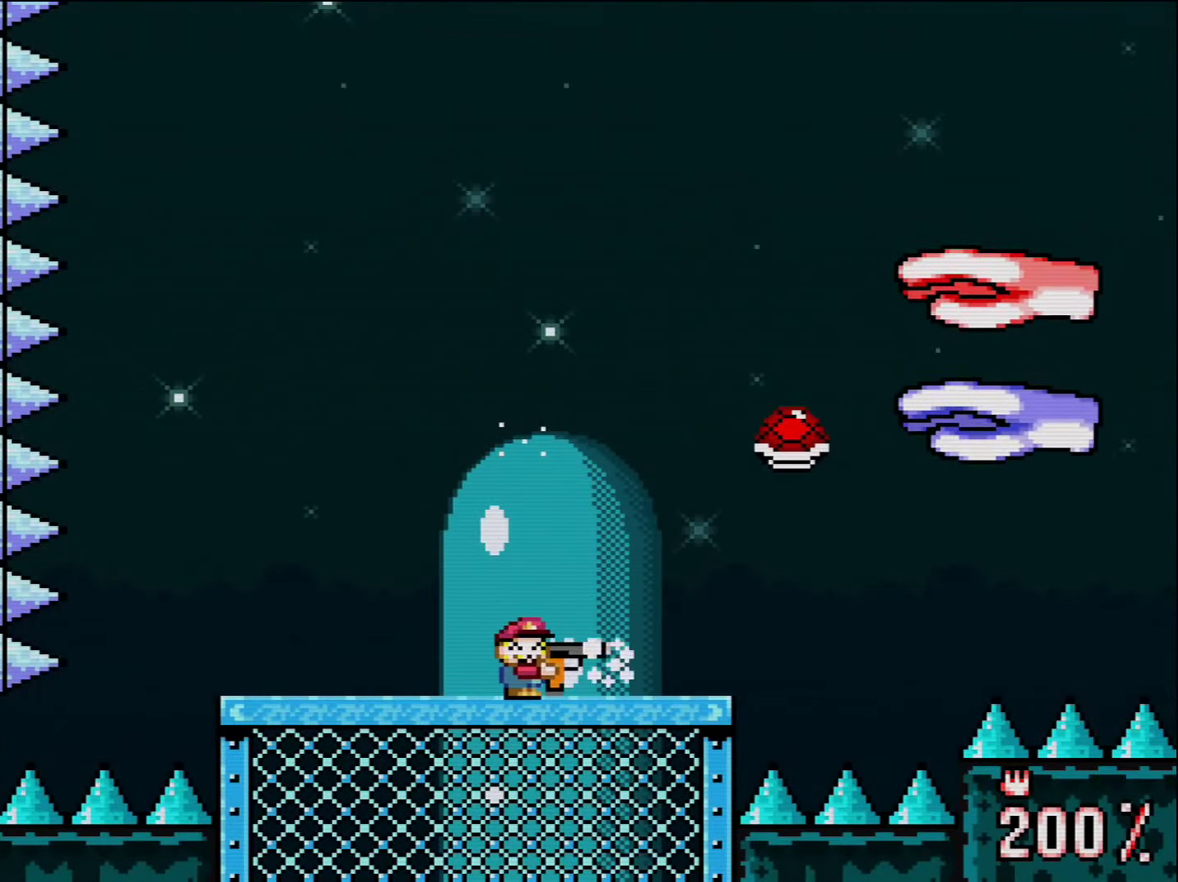
{"buttons": ["B", "Y", "L1"], "events": [[50, "R1", "down"], [167, "R1", "up"], [267, "L1", "down"], [300, "DPAD_RIGHT", "down"], [367, "DPAD_RIGHT", "up"], [367, "L1", "up"], [417, "B", "down"], [450, "L1", "down"]]}
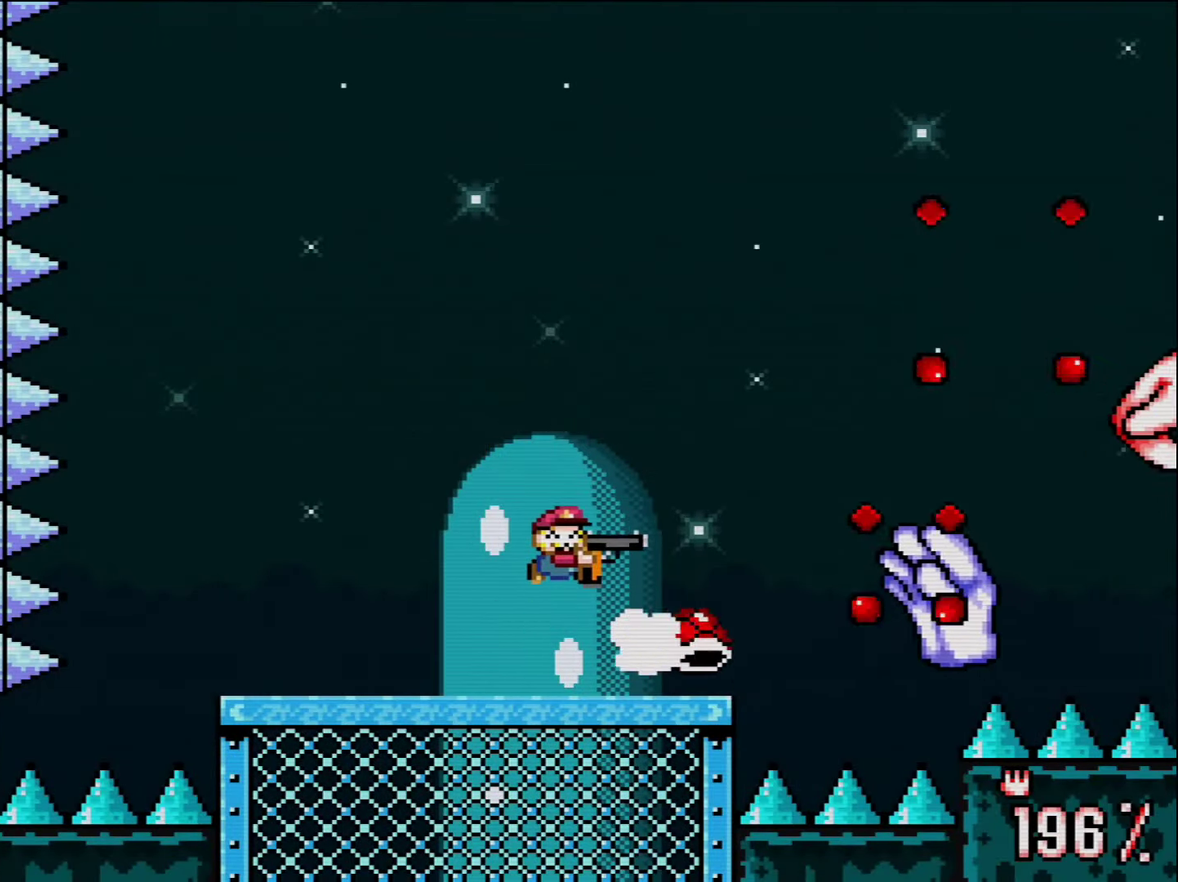
{"buttons": ["Y"], "events": [[17, "L1", "up"], [83, "B", "up"], [133, "B", "down"], [167, "DPAD_LEFT", "down"], [200, "B", "up"], [484, "DPAD_LEFT", "up"]]}